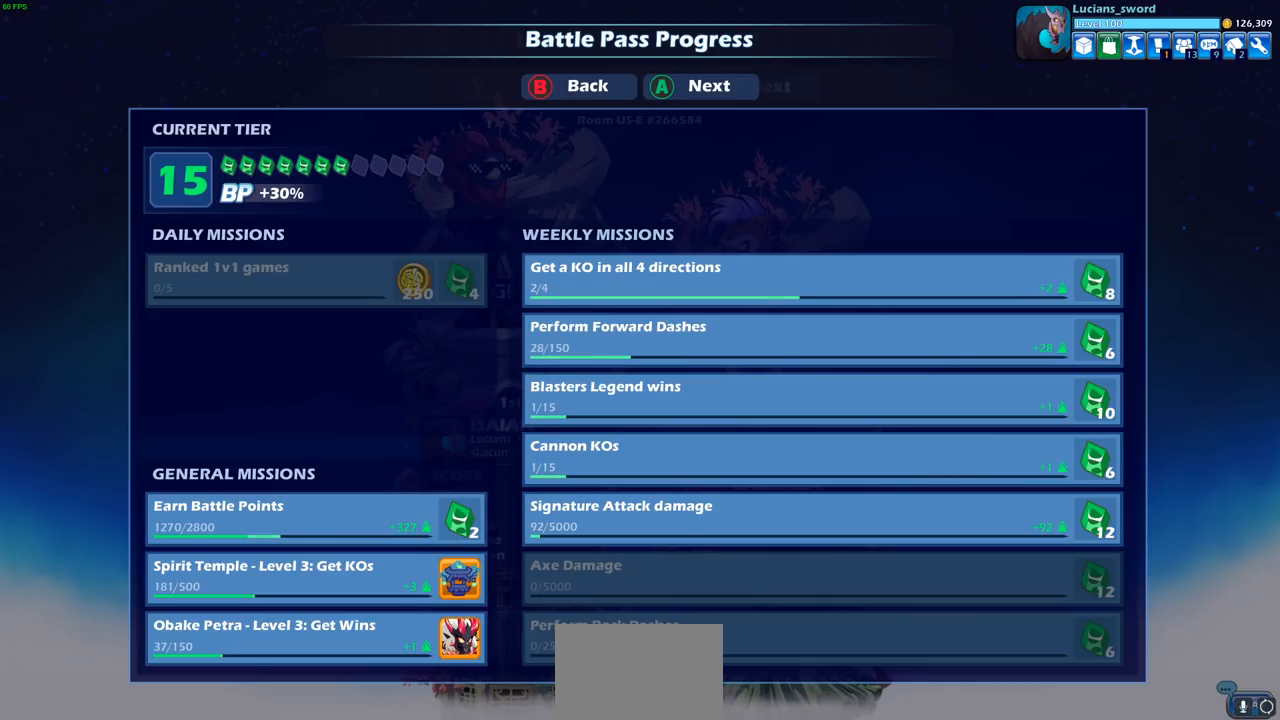
Gameplay with a controller (PlayStation layout); each line is a JSON object with the inputs held at the frame after it. "events" lists button and stick changes between this image and that frame as [ms after this image, input, new state], when the widget could be followed in between.
{"buttons": [], "left_stick": "center", "right_stick": "center", "events": [[317, "CROSS", "down"], [417, "CROSS", "up"]]}
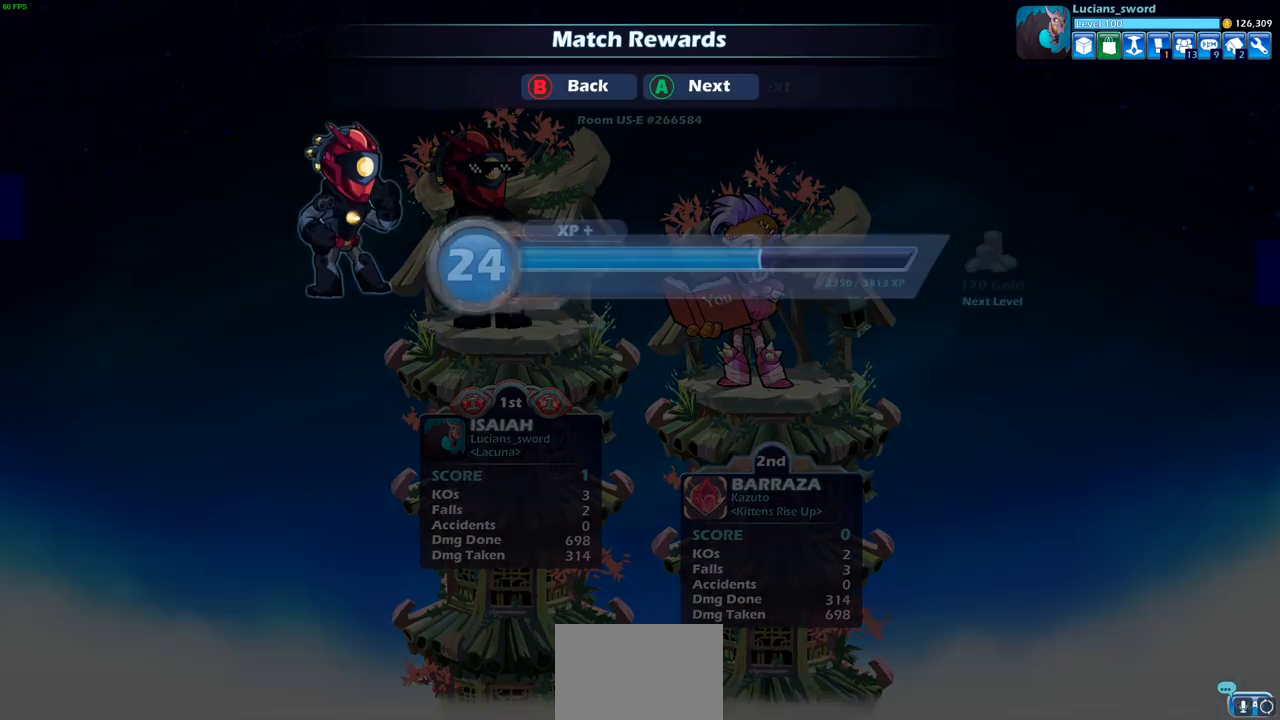
{"buttons": ["CROSS"], "left_stick": "center", "right_stick": "center", "events": [[500, "CROSS", "down"]]}
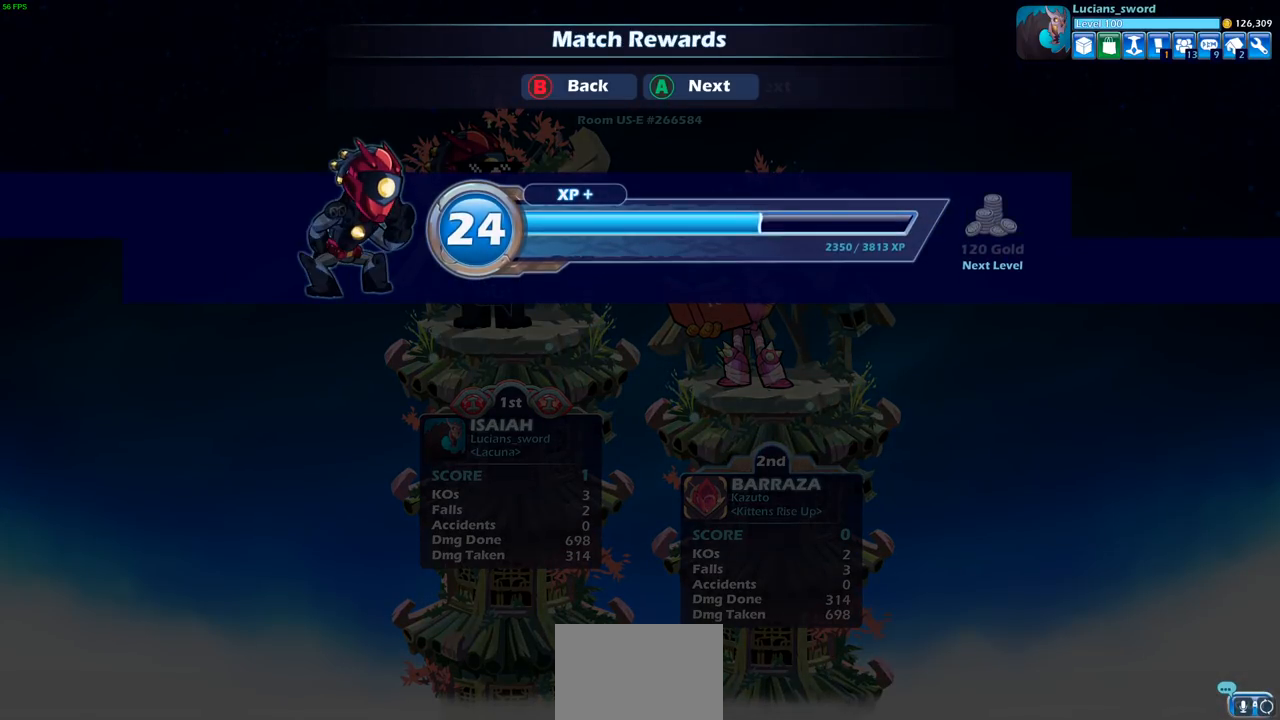
{"buttons": ["CROSS"], "left_stick": "center", "right_stick": "center", "events": [[83, "CROSS", "up"], [483, "CROSS", "down"]]}
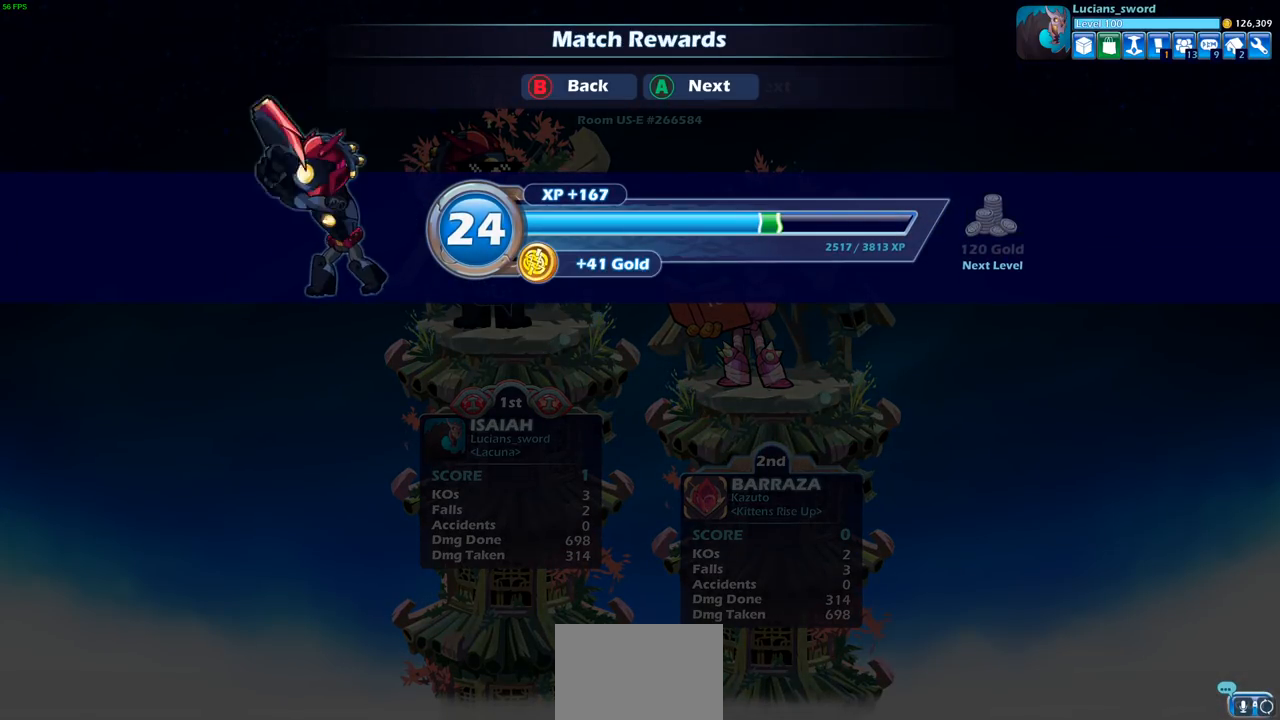
{"buttons": [], "left_stick": "center", "right_stick": "center", "events": [[83, "CROSS", "up"]]}
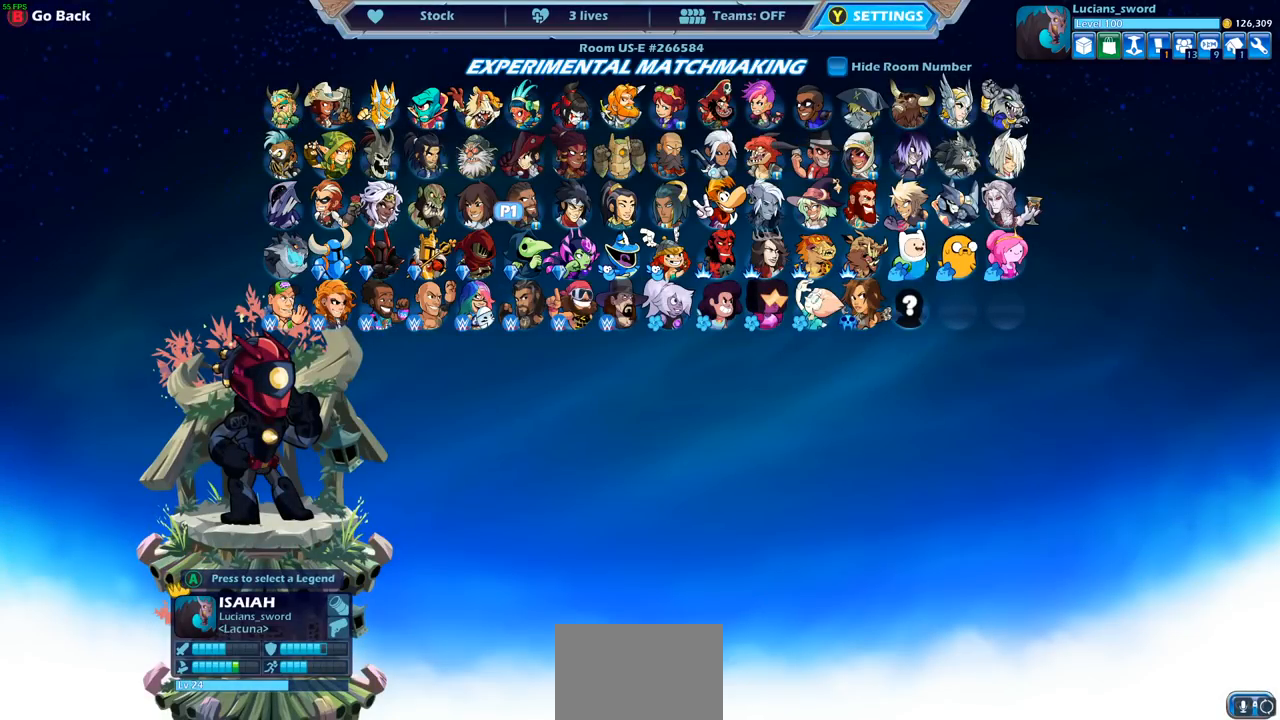
{"buttons": [], "left_stick": "center", "right_stick": "center", "events": []}
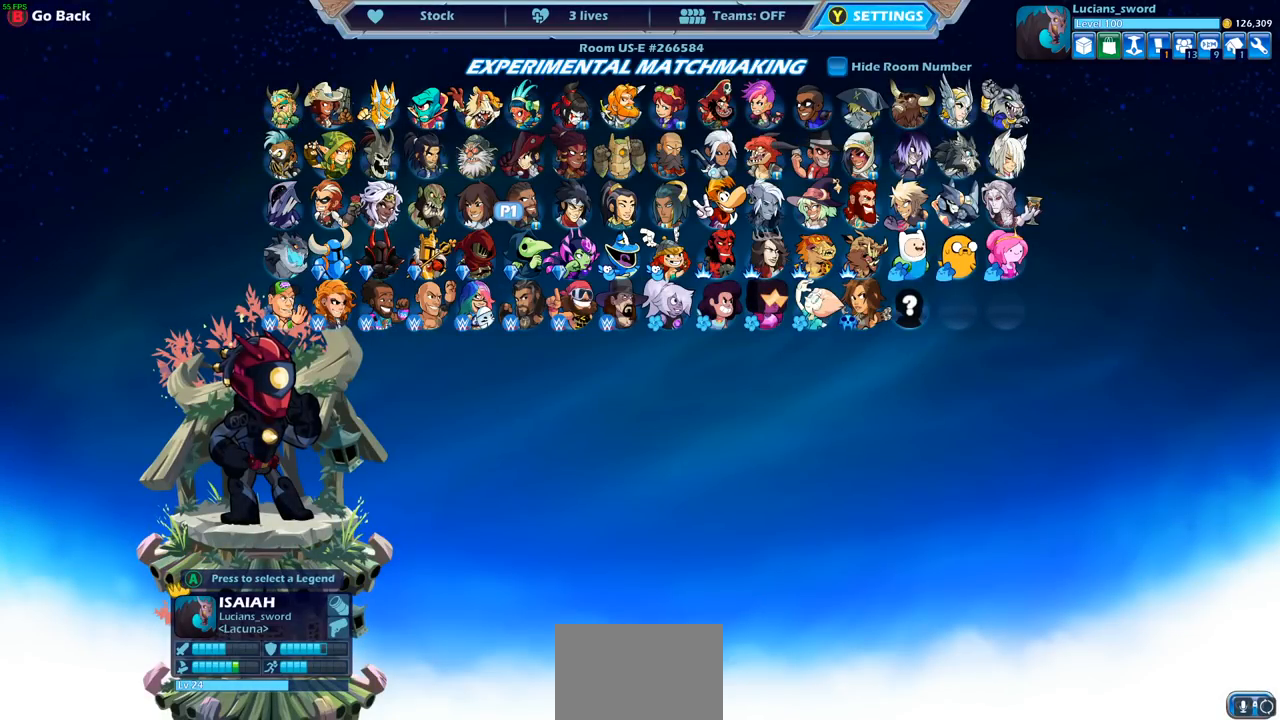
{"buttons": [], "left_stick": "center", "right_stick": "center", "events": []}
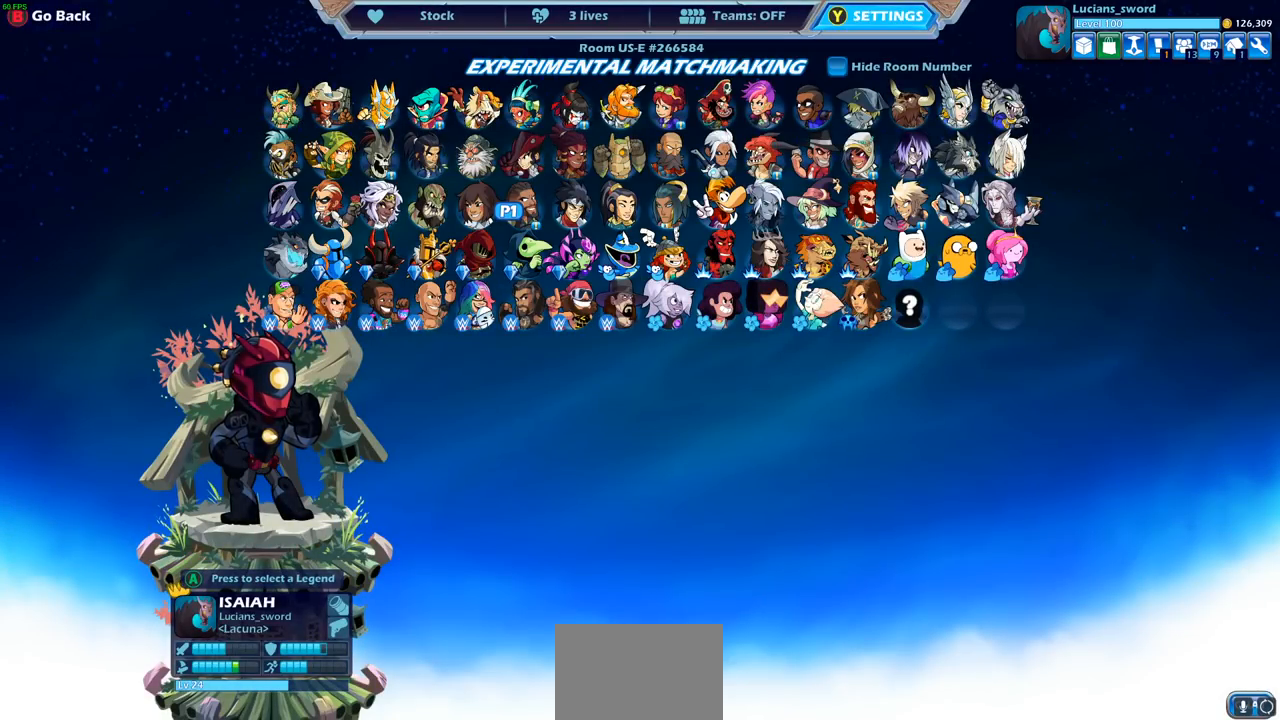
{"buttons": [], "left_stick": "center", "right_stick": "center", "events": []}
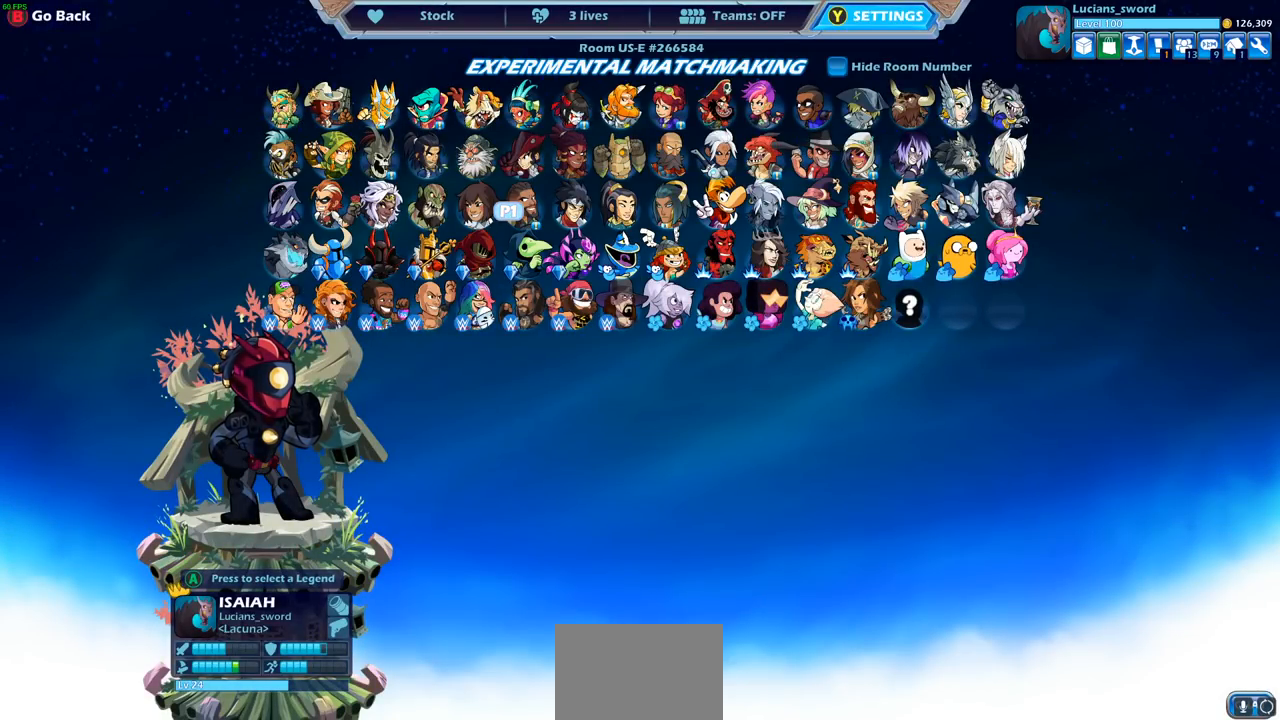
{"buttons": [], "left_stick": "center", "right_stick": "center", "events": []}
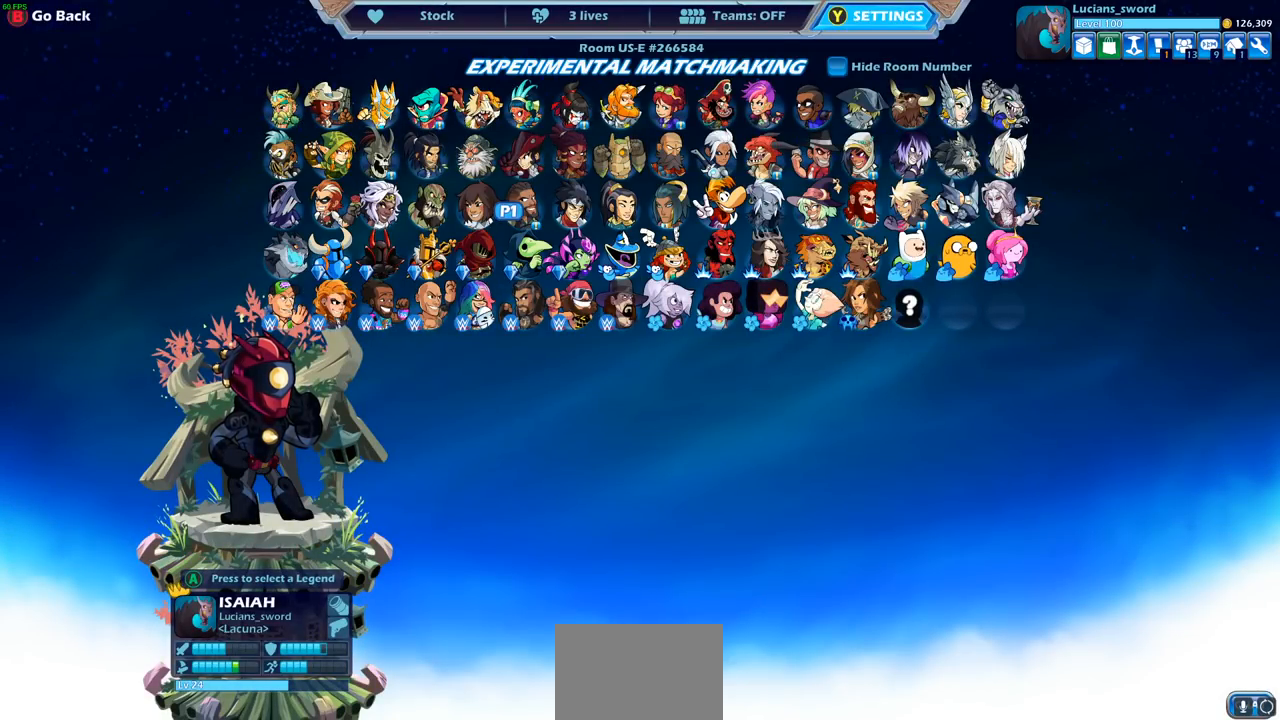
{"buttons": [], "left_stick": "center", "right_stick": "center", "events": [[283, "DPAD_LEFT", "down"], [383, "DPAD_LEFT", "up"]]}
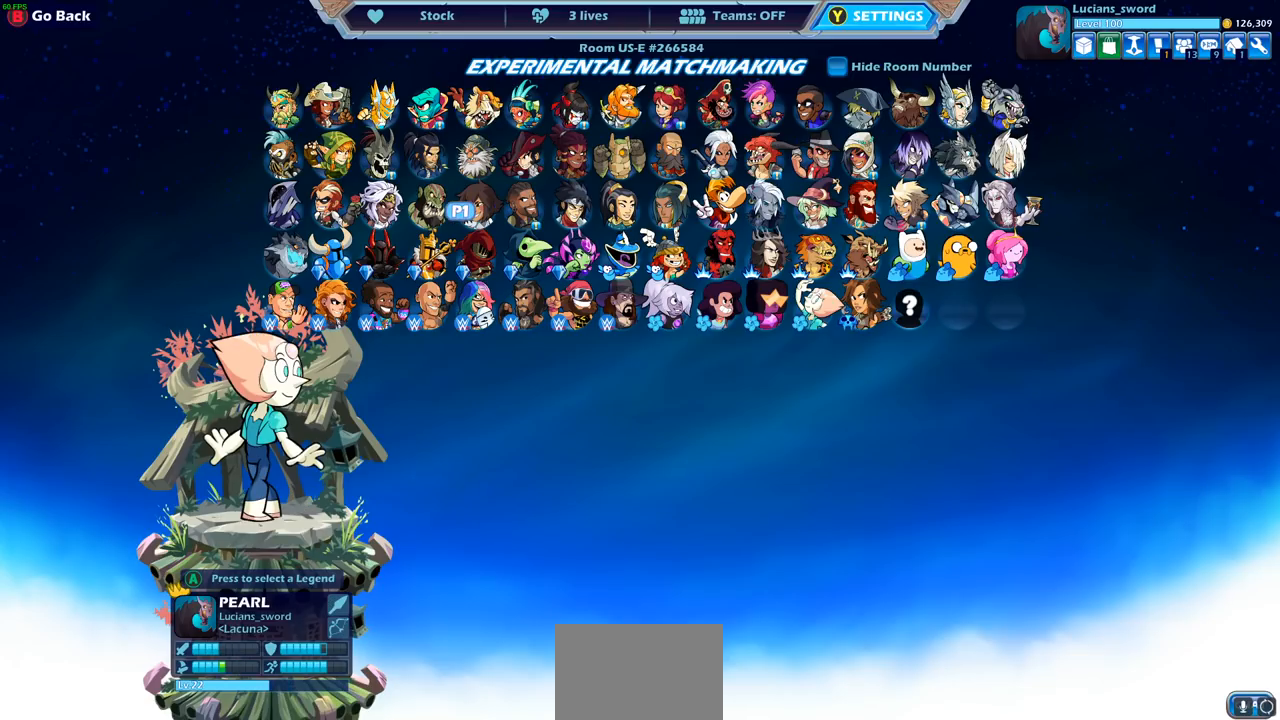
{"buttons": [], "left_stick": "center", "right_stick": "center", "events": [[183, "DPAD_LEFT", "down"], [300, "DPAD_LEFT", "up"]]}
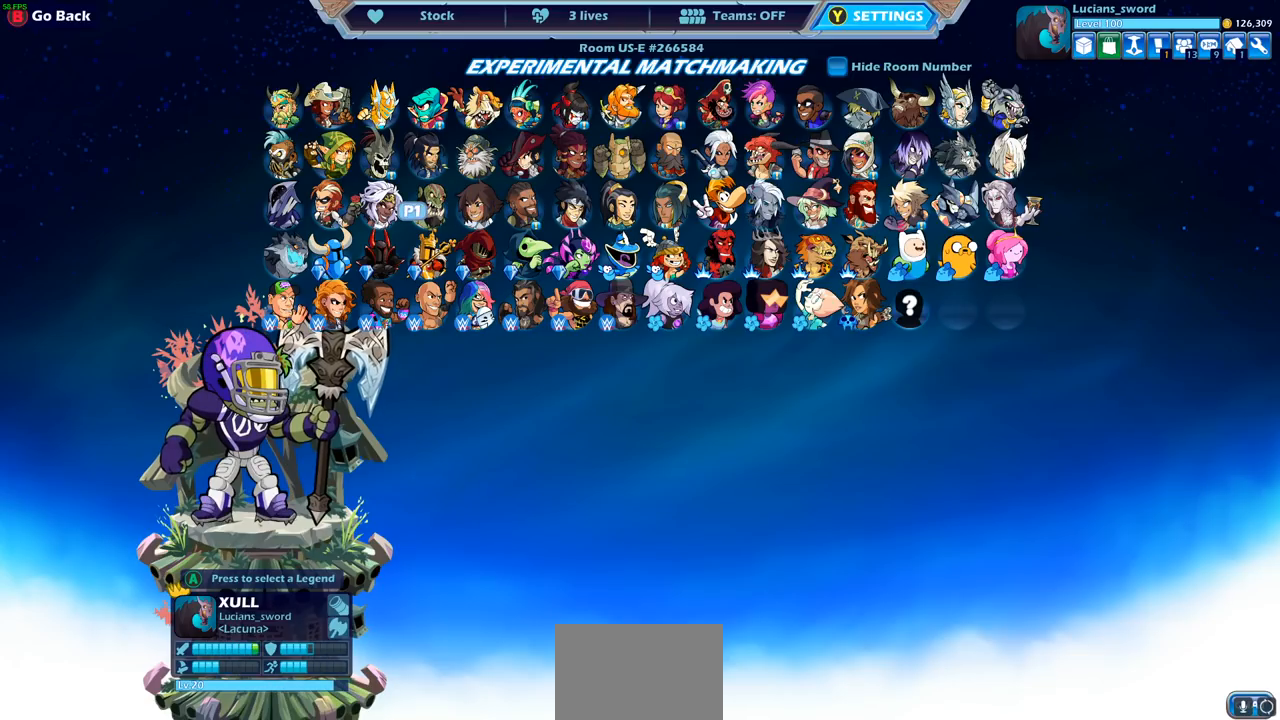
{"buttons": [], "left_stick": "center", "right_stick": "center", "events": []}
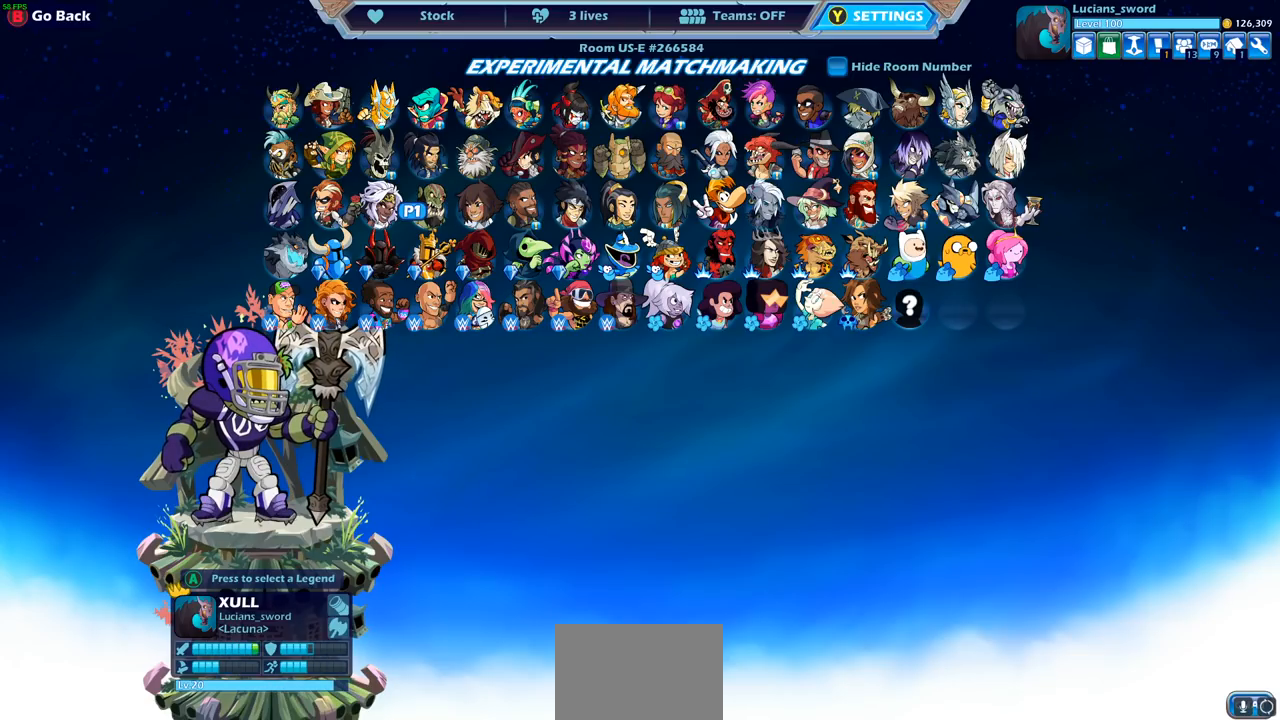
{"buttons": [], "left_stick": "center", "right_stick": "center", "events": [[267, "DPAD_LEFT", "down"], [383, "DPAD_LEFT", "up"]]}
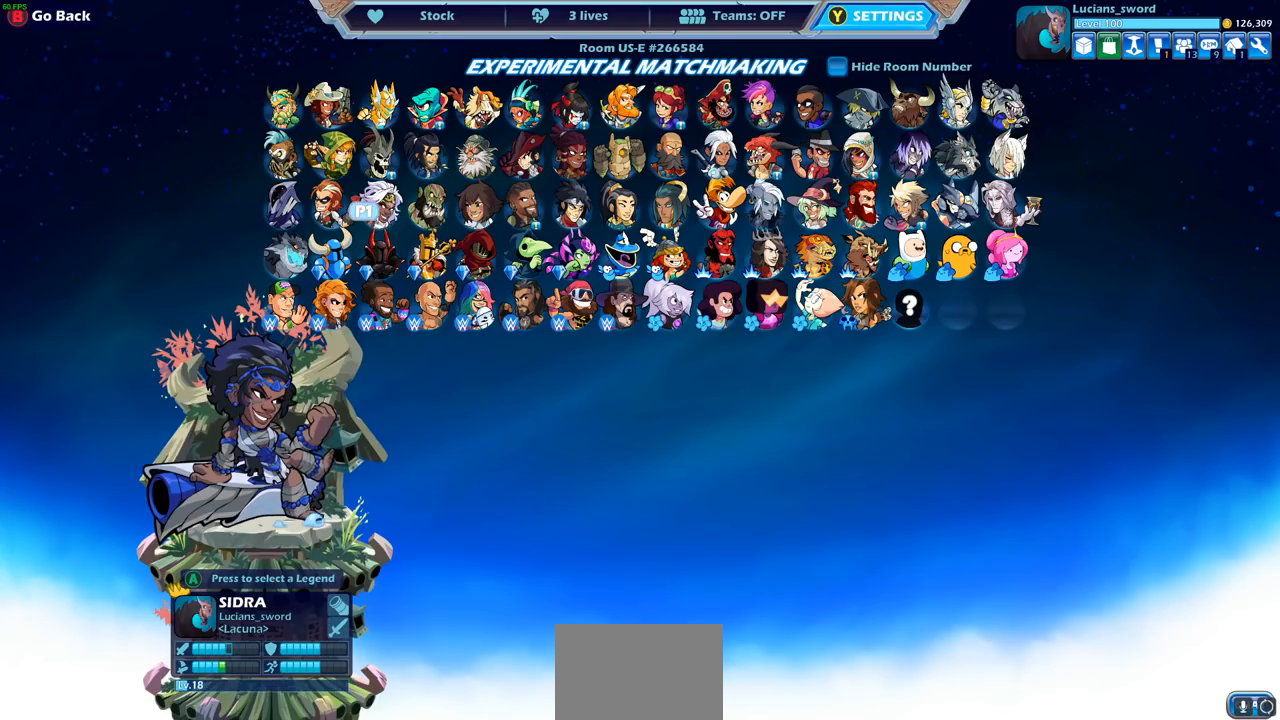
{"buttons": [], "left_stick": "center", "right_stick": "center", "events": [[33, "DPAD_RIGHT", "down"], [150, "DPAD_RIGHT", "up"]]}
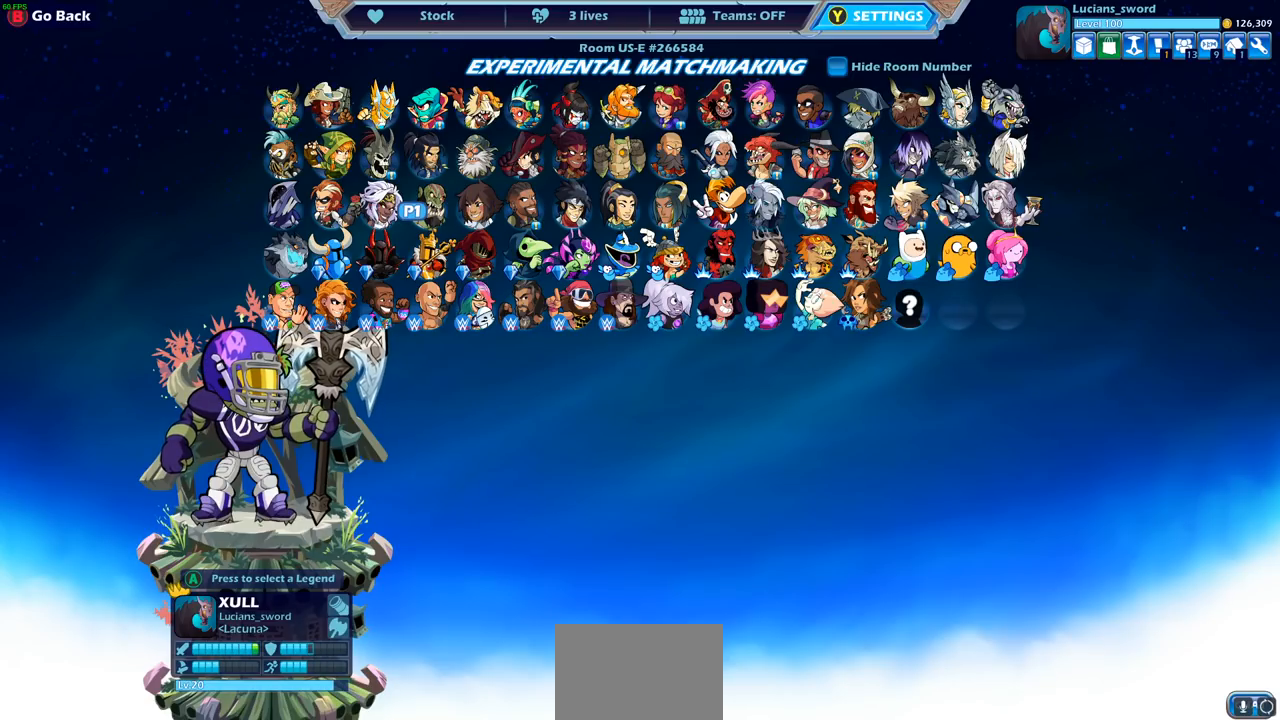
{"buttons": [], "left_stick": "center", "right_stick": "center", "events": []}
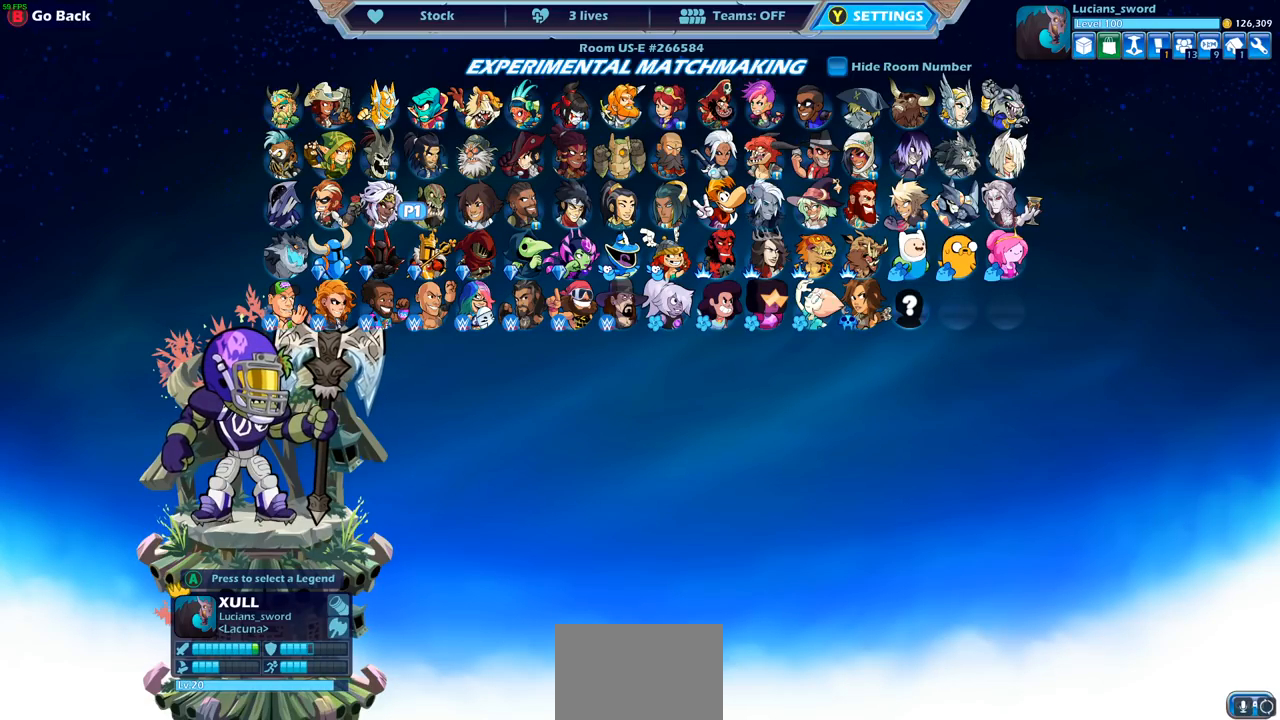
{"buttons": [], "left_stick": "center", "right_stick": "center", "events": [[17, "CROSS", "down"], [100, "CROSS", "up"]]}
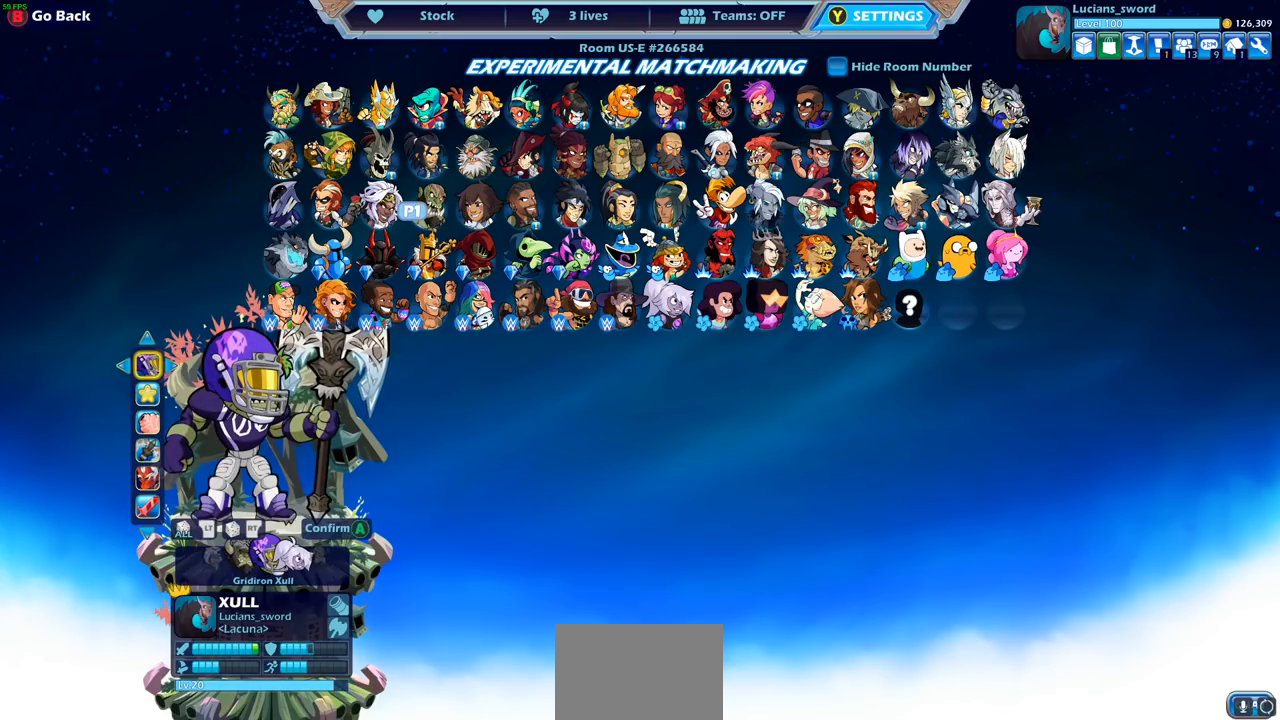
{"buttons": [], "left_stick": "center", "right_stick": "center", "events": [[267, "DPAD_DOWN", "down"], [367, "DPAD_DOWN", "up"]]}
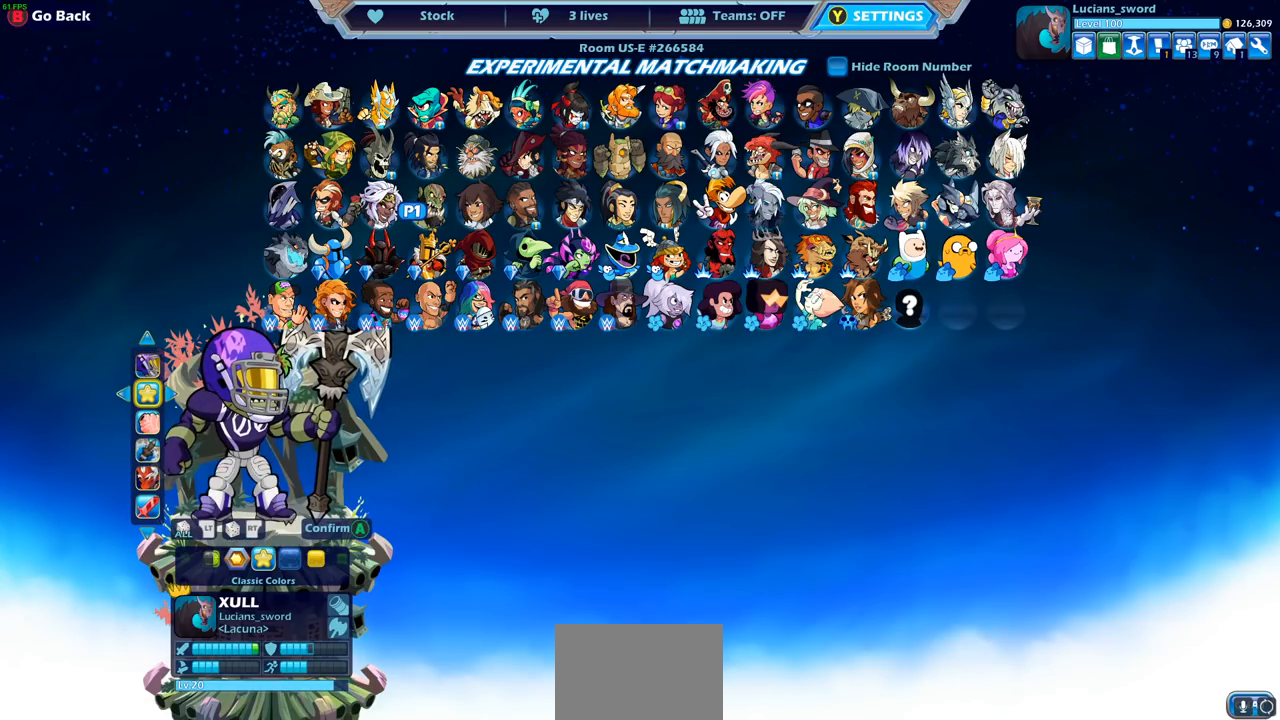
{"buttons": [], "left_stick": "center", "right_stick": "center", "events": [[350, "DPAD_LEFT", "down"], [450, "DPAD_LEFT", "up"]]}
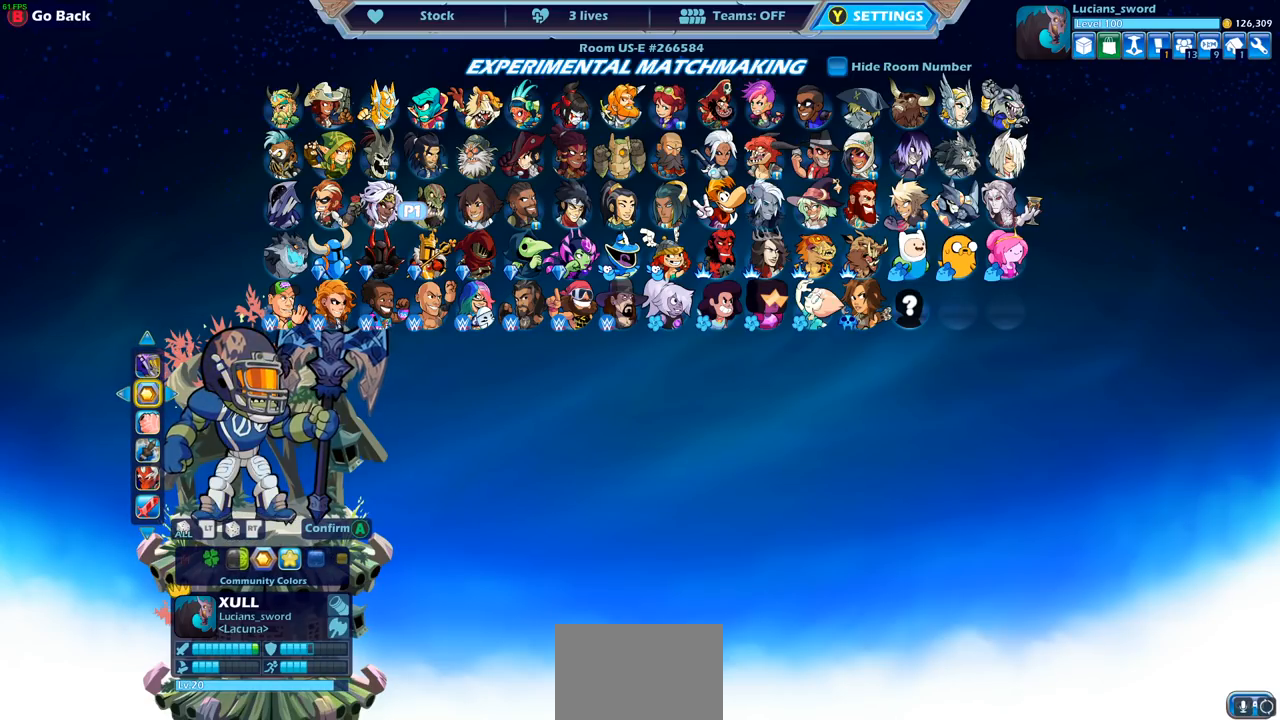
{"buttons": [], "left_stick": "center", "right_stick": "center", "events": [[33, "DPAD_LEFT", "down"], [117, "DPAD_LEFT", "up"]]}
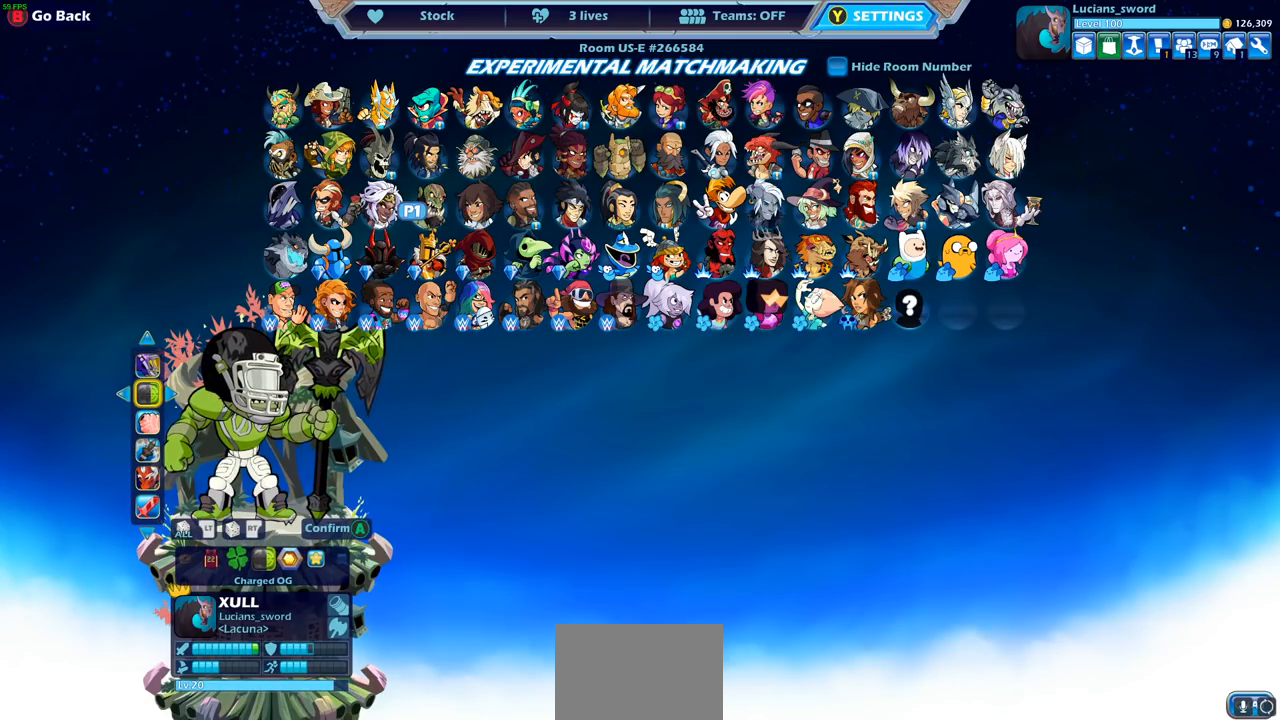
{"buttons": [], "left_stick": "center", "right_stick": "center", "events": [[200, "DPAD_RIGHT", "down"], [317, "DPAD_RIGHT", "up"]]}
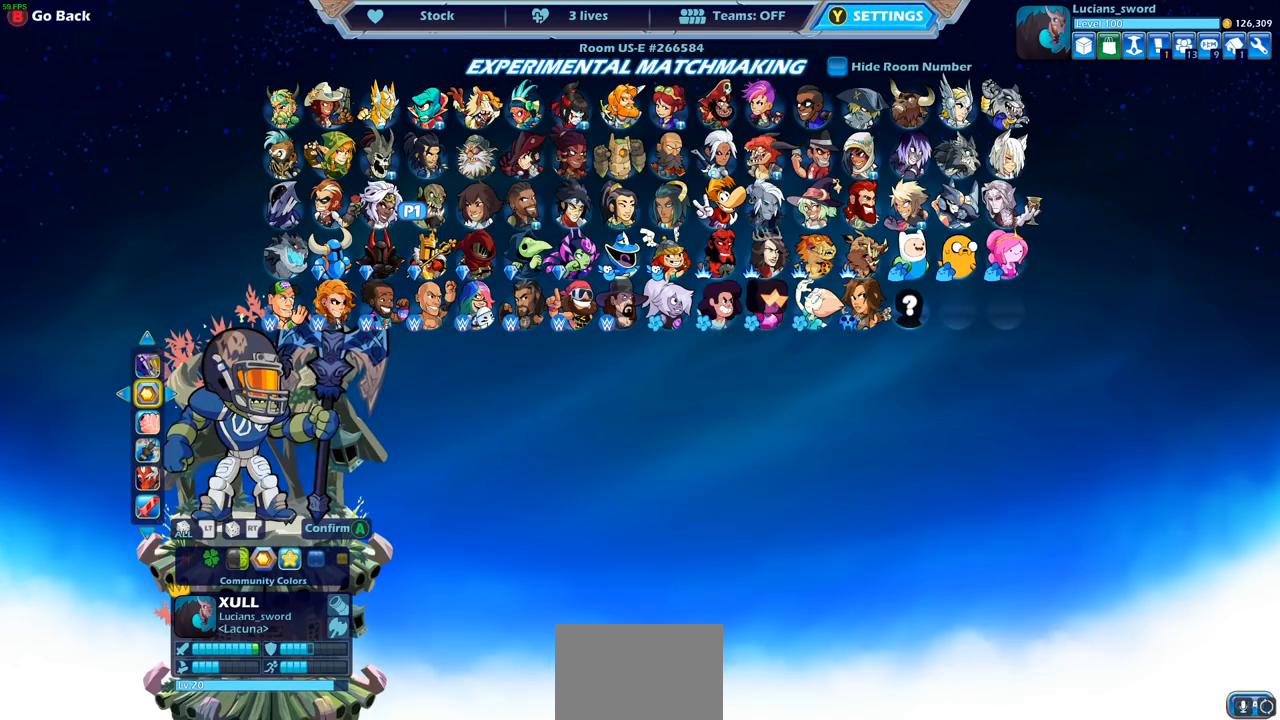
{"buttons": ["DPAD_LEFT"], "left_stick": "center", "right_stick": "center", "events": [[217, "DPAD_LEFT", "down"], [333, "DPAD_LEFT", "up"], [400, "DPAD_LEFT", "down"]]}
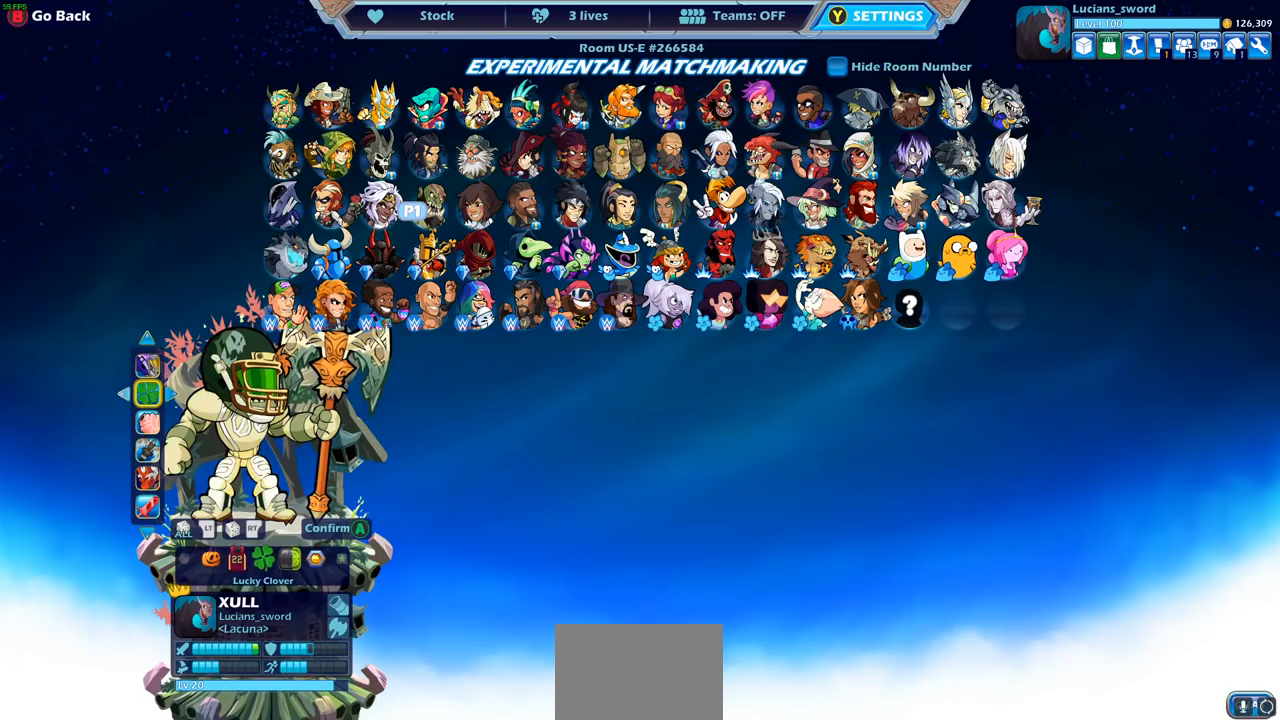
{"buttons": [], "left_stick": "center", "right_stick": "center", "events": [[17, "DPAD_LEFT", "up"]]}
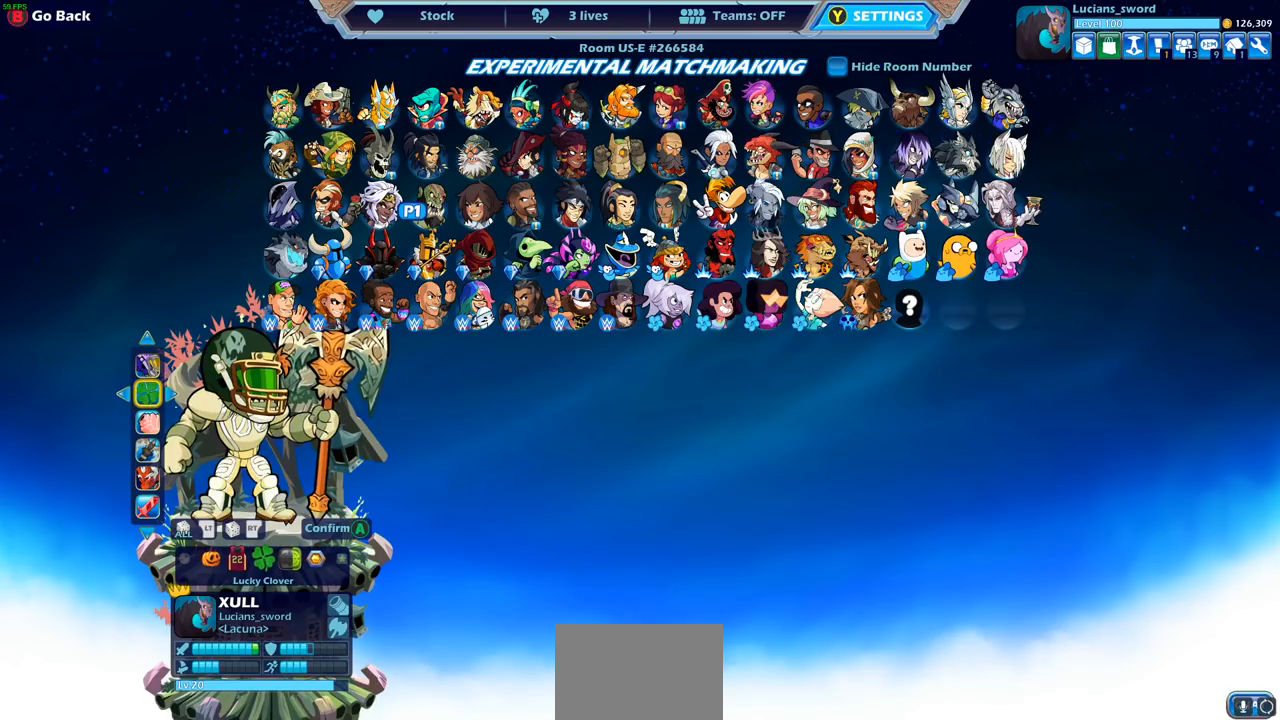
{"buttons": [], "left_stick": "center", "right_stick": "center", "events": [[33, "DPAD_RIGHT", "down"], [167, "DPAD_RIGHT", "up"]]}
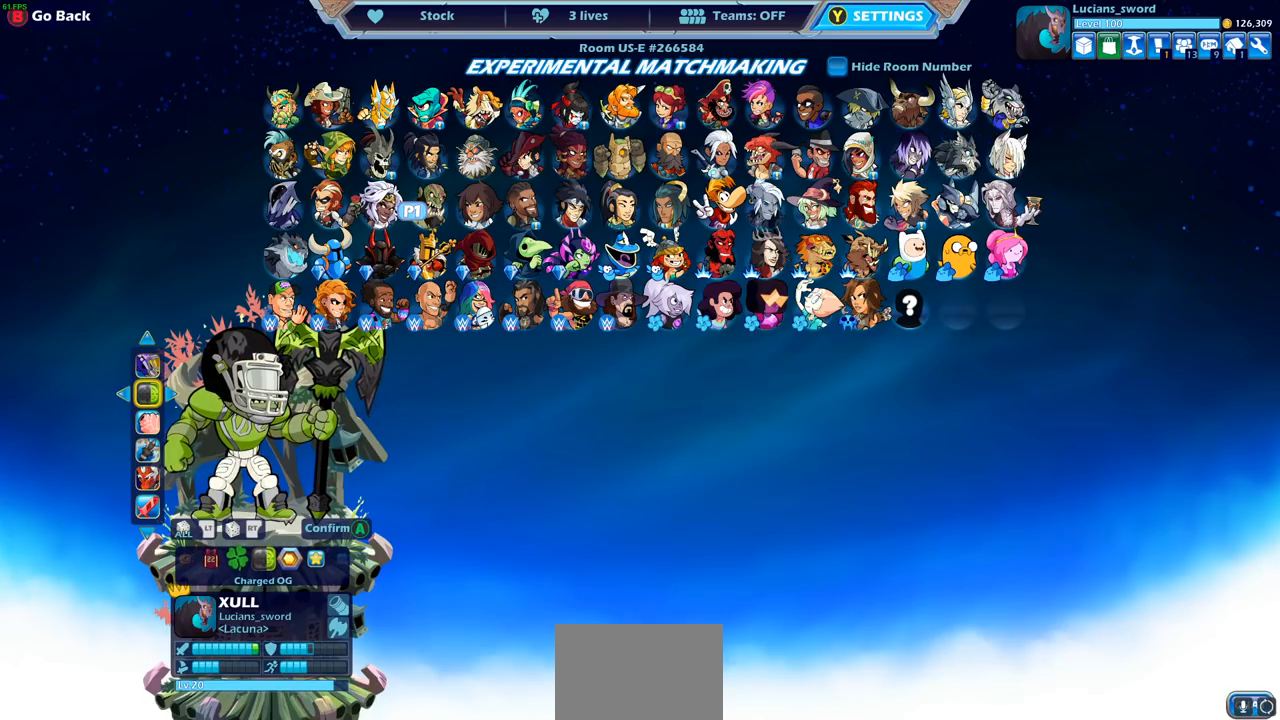
{"buttons": [], "left_stick": "center", "right_stick": "center", "events": []}
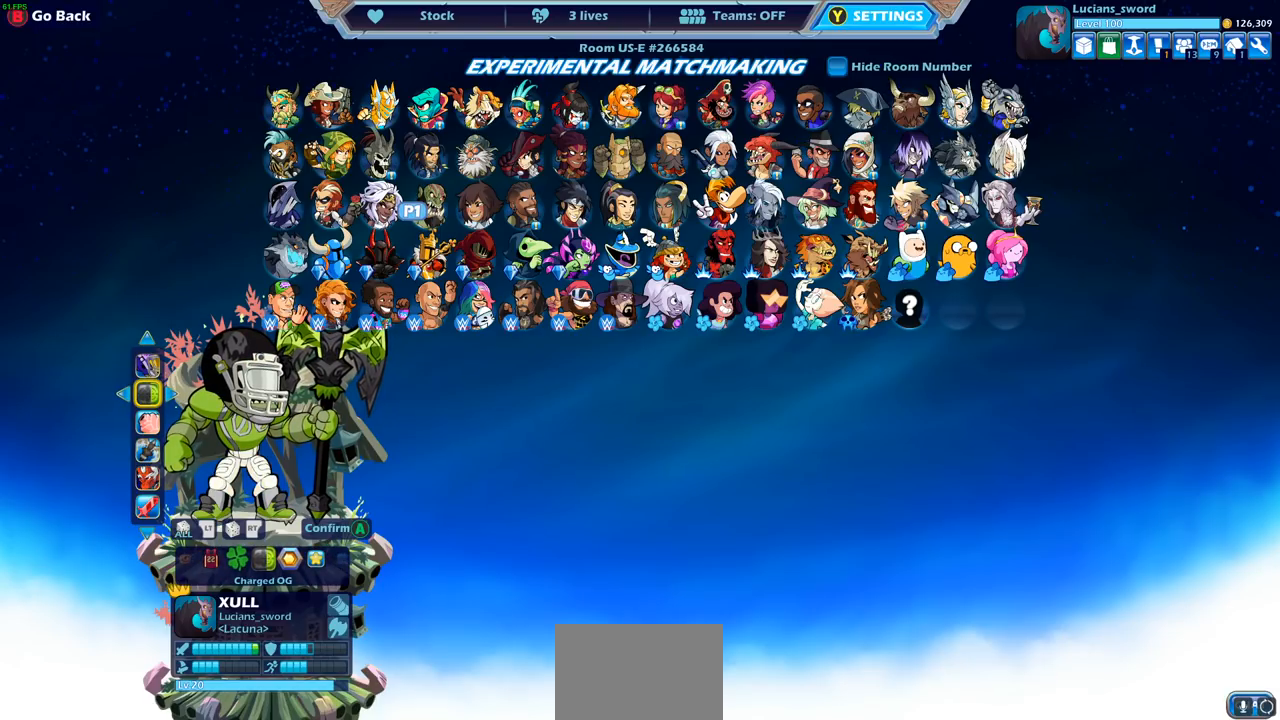
{"buttons": ["DPAD_LEFT"], "left_stick": "center", "right_stick": "center", "events": [[467, "DPAD_LEFT", "down"]]}
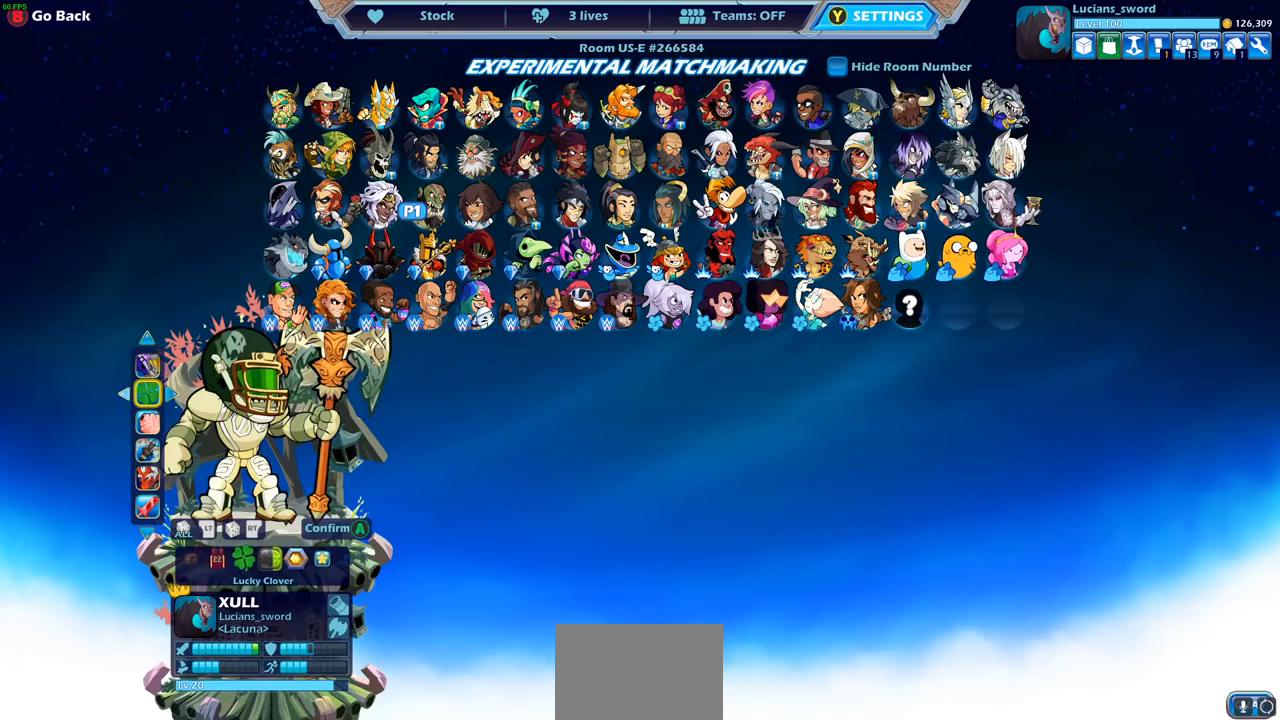
{"buttons": [], "left_stick": "center", "right_stick": "center", "events": [[33, "DPAD_LEFT", "up"], [150, "DPAD_LEFT", "down"], [217, "DPAD_LEFT", "up"], [300, "DPAD_LEFT", "down"], [367, "DPAD_LEFT", "up"]]}
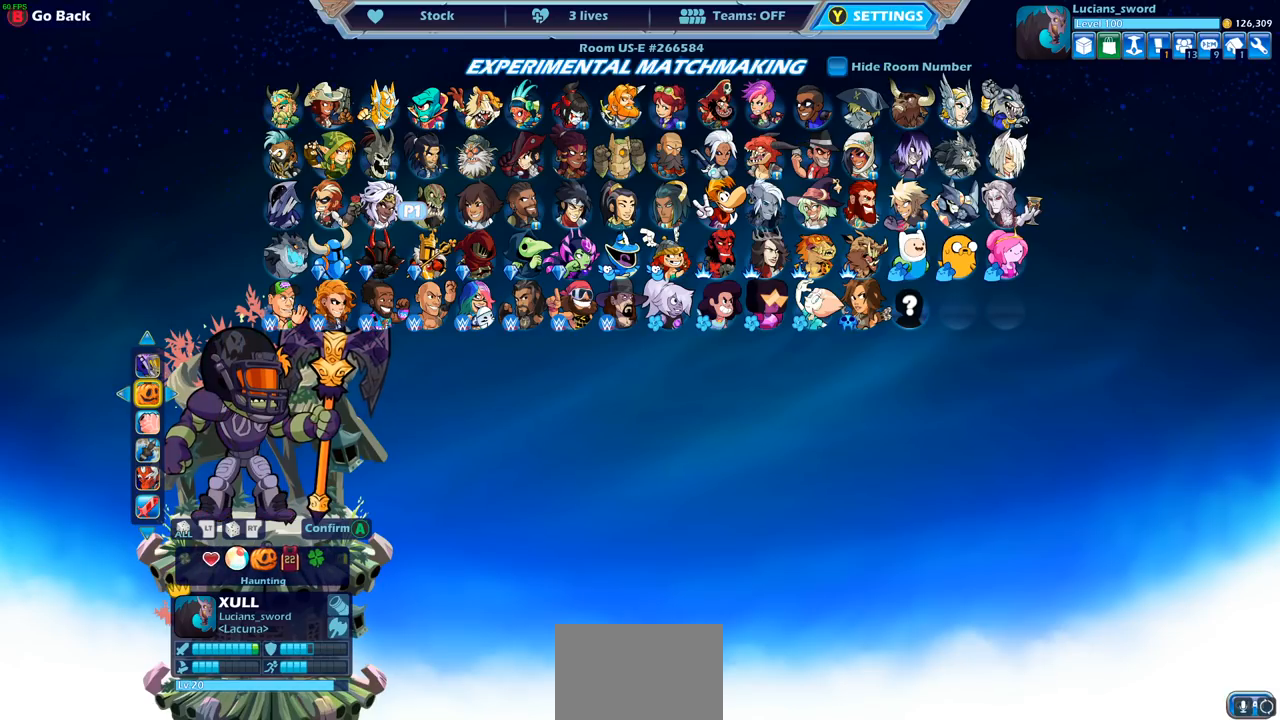
{"buttons": ["DPAD_UP"], "left_stick": "center", "right_stick": "center", "events": [[167, "DPAD_RIGHT", "down"], [300, "DPAD_RIGHT", "up"], [500, "DPAD_UP", "down"]]}